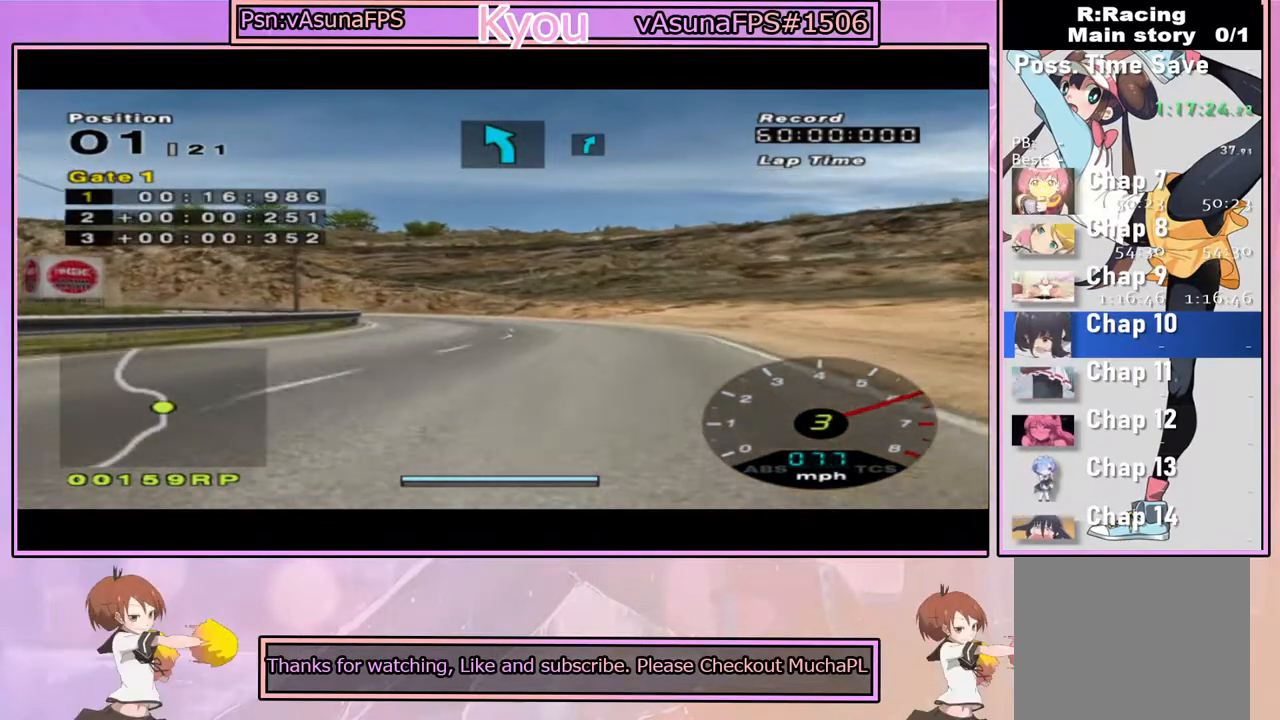
Gameplay with a controller (PlayStation layout); each line is a JSON object with the inputs held at the frame after it. "events" lists button and stick changes between this image and that frame as [ms after this image, input, new state], when the widget could be followed in between.
{"buttons": ["CROSS"], "left_stick": "center", "right_stick": "center", "events": [[150, "left_stick", "left"], [300, "left_stick", "center"]]}
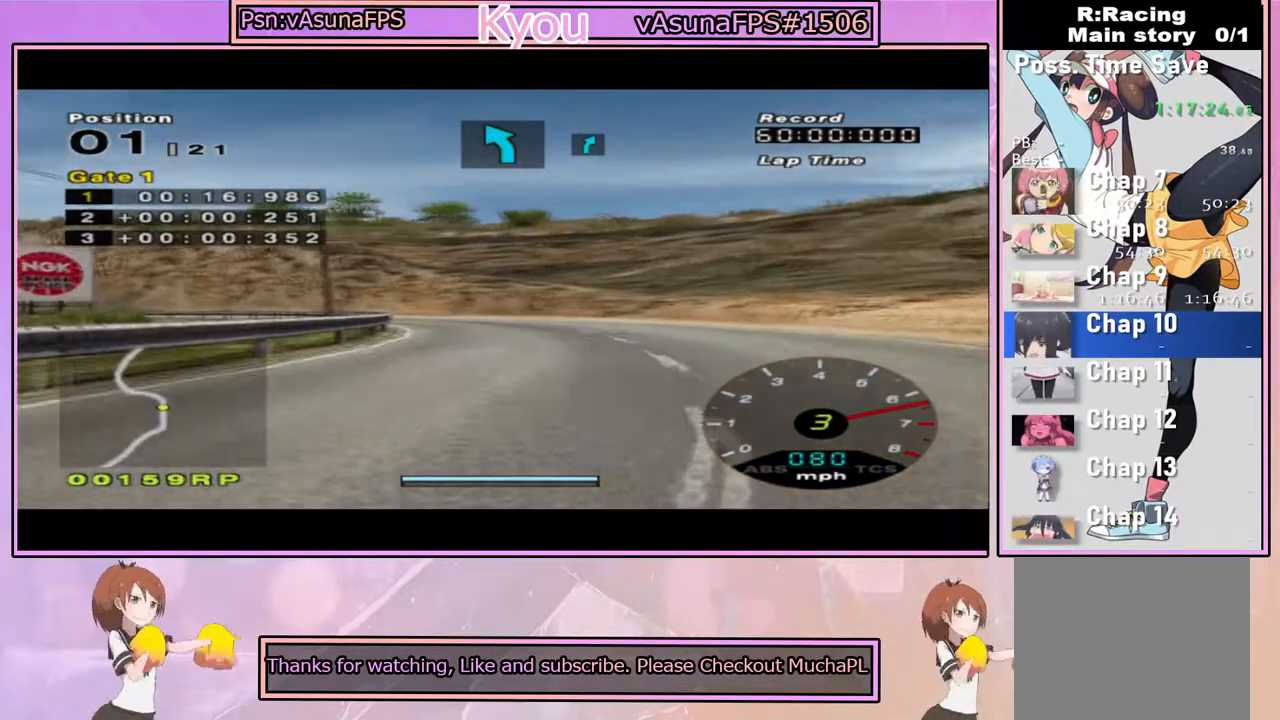
{"buttons": [], "left_stick": "left", "right_stick": "center", "events": [[383, "left_stick", "left"], [467, "CROSS", "up"]]}
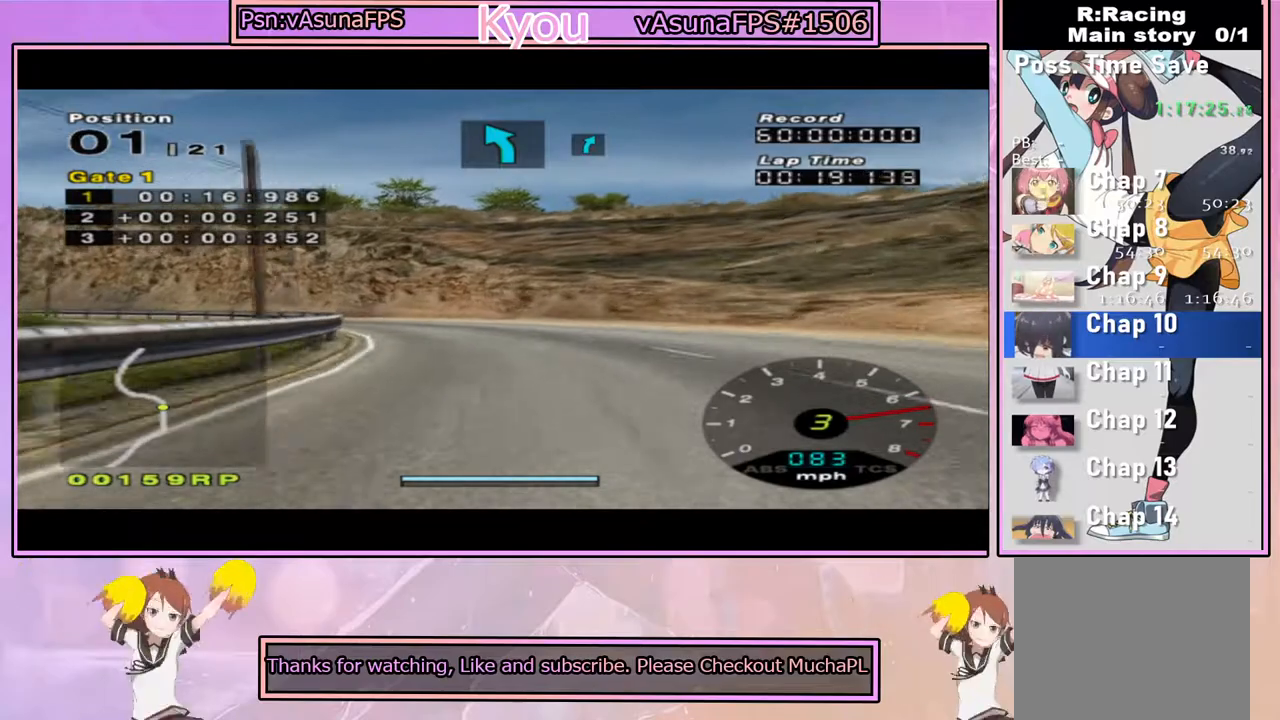
{"buttons": ["CROSS"], "left_stick": "center", "right_stick": "center", "events": [[50, "left_stick", "center"], [150, "left_stick", "left"], [300, "left_stick", "center"], [417, "CROSS", "down"]]}
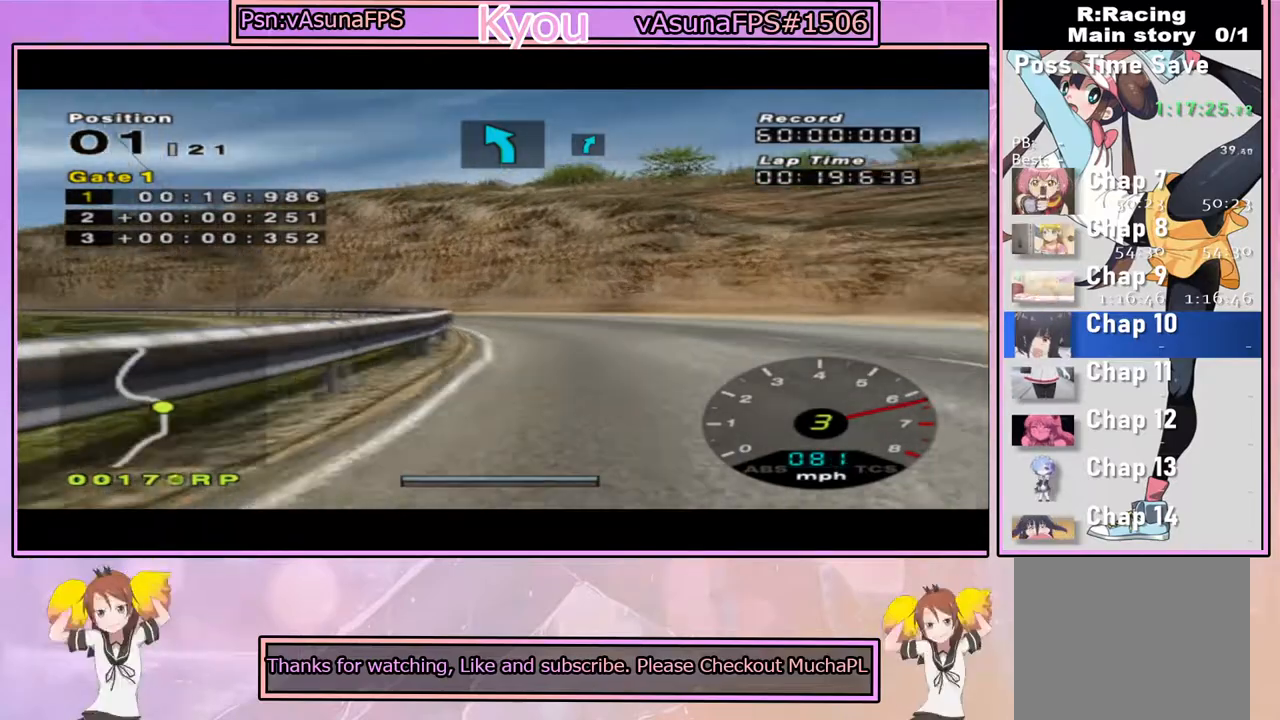
{"buttons": ["CROSS"], "left_stick": "center", "right_stick": "center", "events": []}
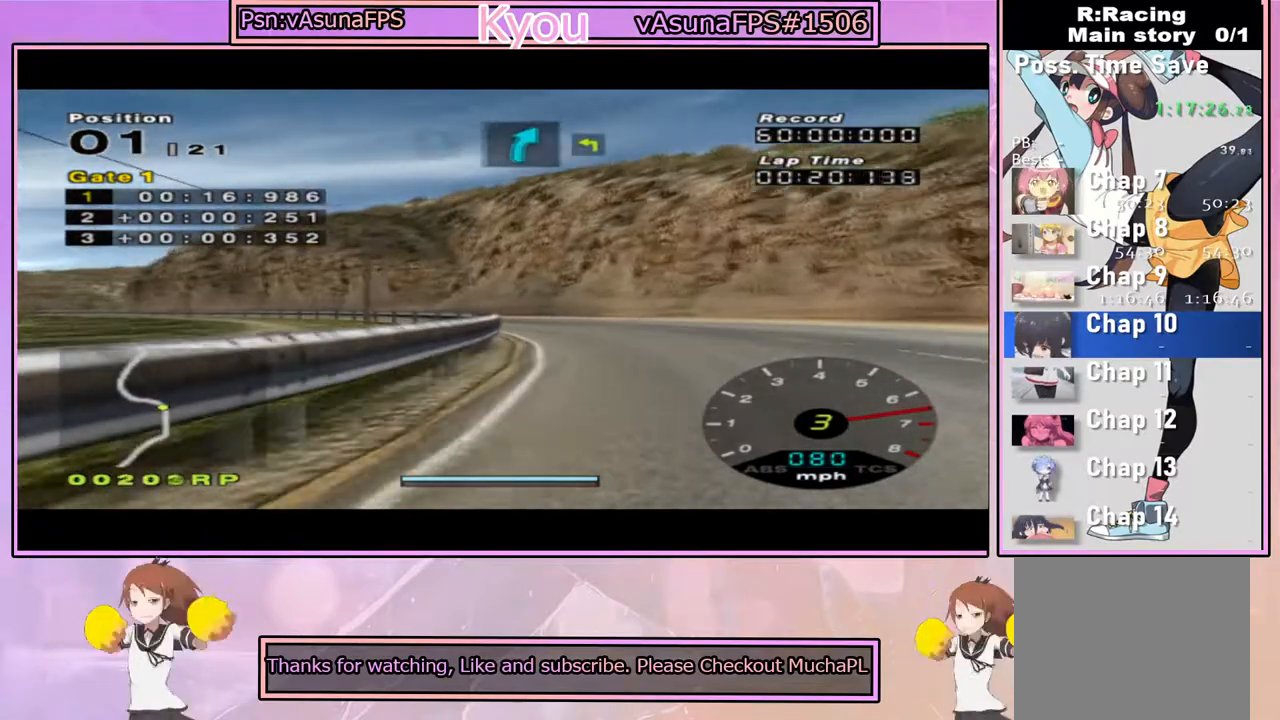
{"buttons": ["CROSS"], "left_stick": "left", "right_stick": "center", "events": [[167, "left_stick", "left"], [350, "left_stick", "center"], [467, "left_stick", "left"]]}
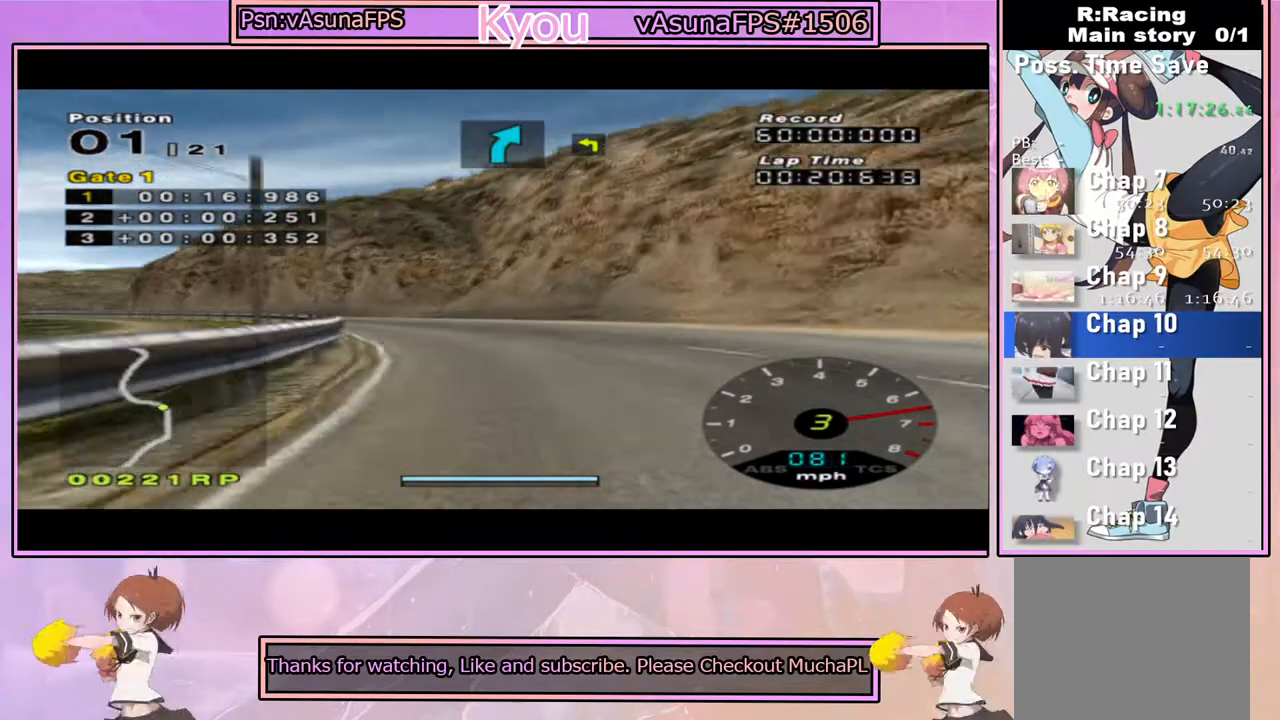
{"buttons": ["CROSS"], "left_stick": "center", "right_stick": "center", "events": [[50, "CROSS", "up"], [250, "left_stick", "center"], [267, "CROSS", "down"]]}
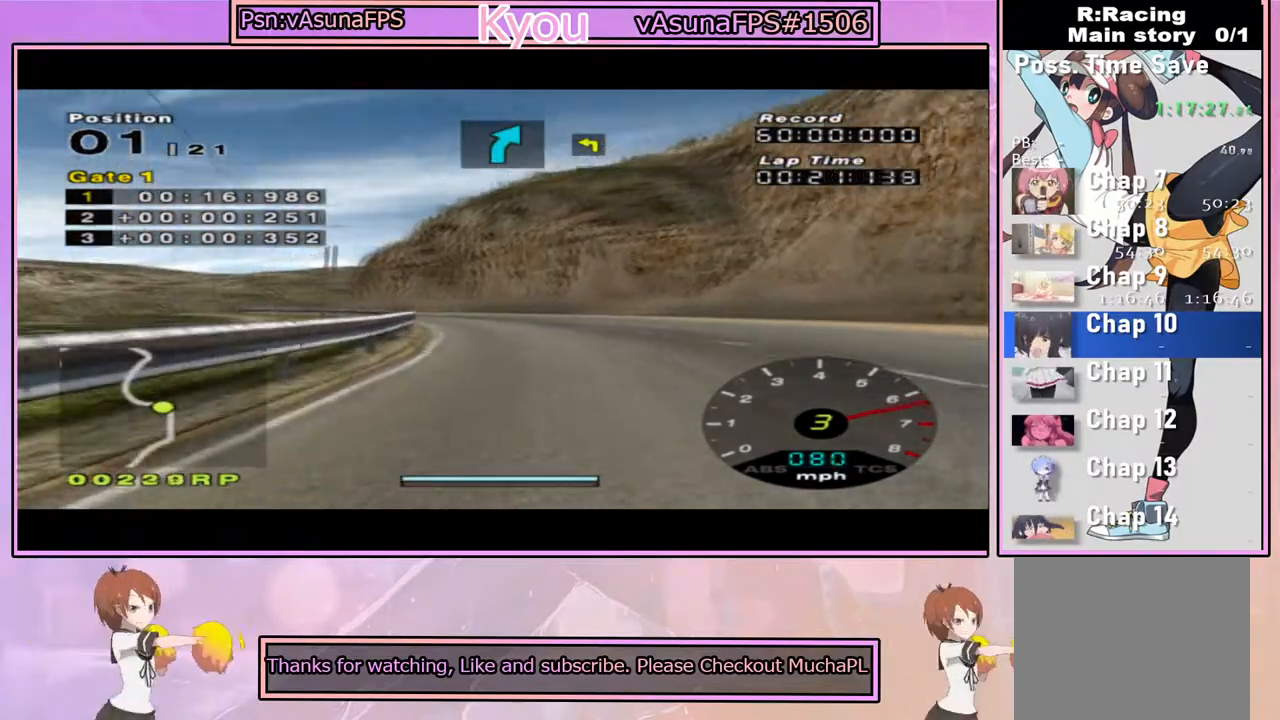
{"buttons": ["CROSS"], "left_stick": "right", "right_stick": "center", "events": [[400, "left_stick", "right"]]}
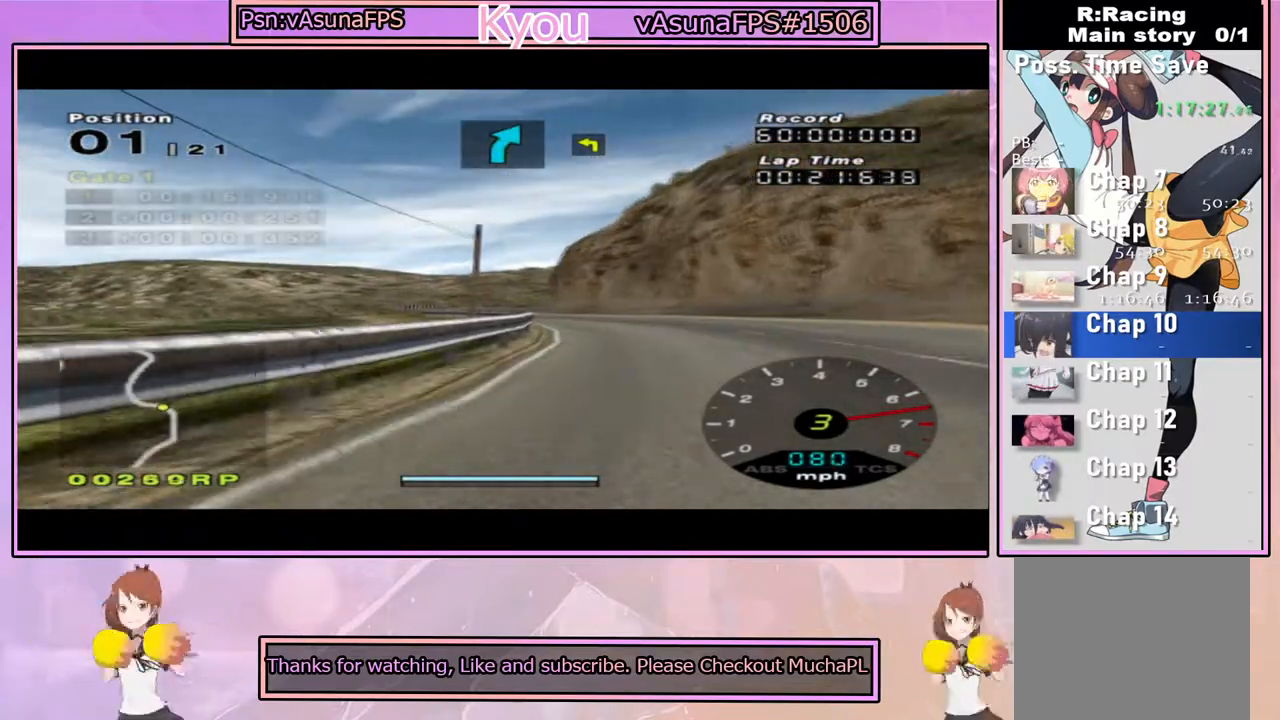
{"buttons": ["CROSS"], "left_stick": "center", "right_stick": "center", "events": [[100, "left_stick", "left"], [283, "left_stick", "center"]]}
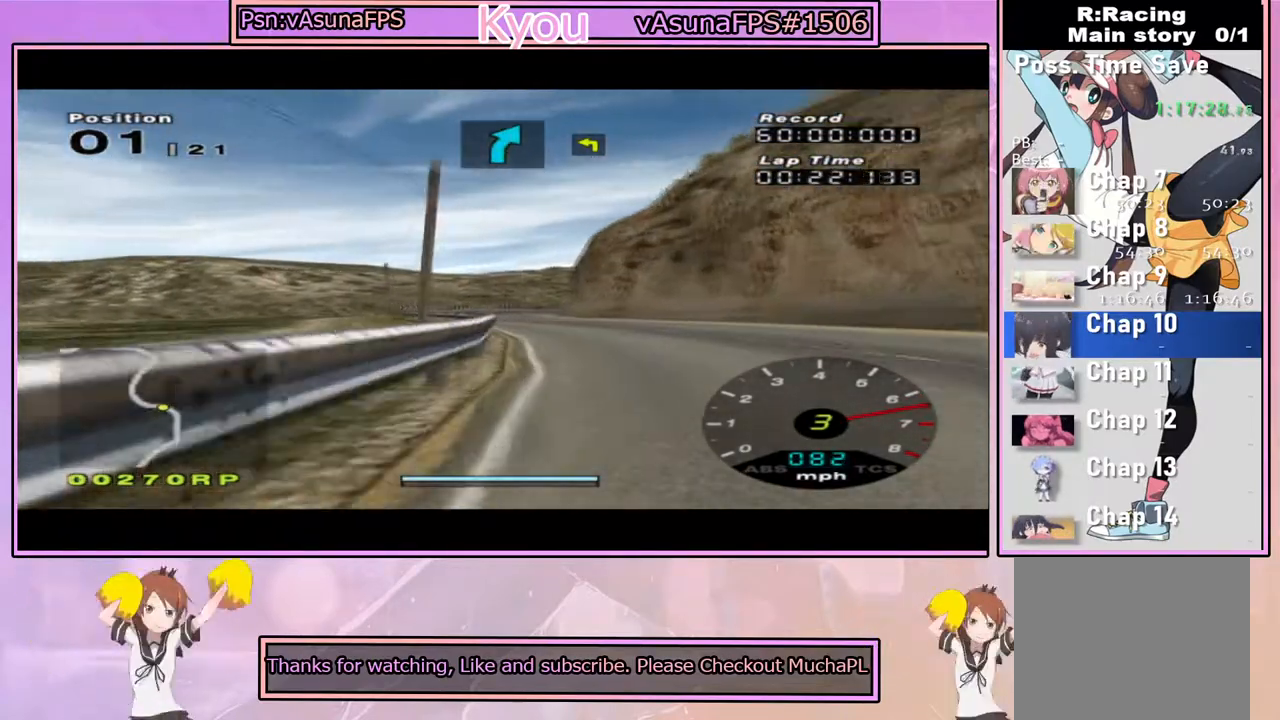
{"buttons": ["CROSS"], "left_stick": "center", "right_stick": "center", "events": [[33, "left_stick", "right"], [150, "left_stick", "center"], [217, "left_stick", "left"], [383, "left_stick", "center"]]}
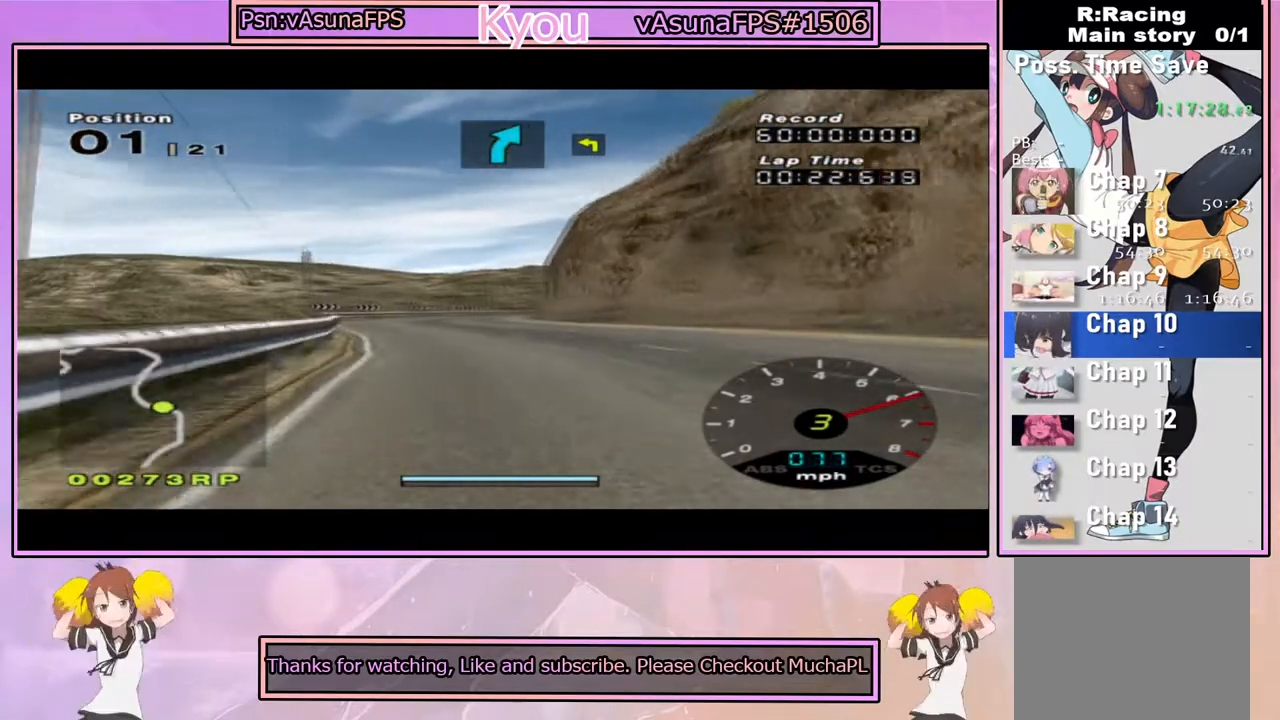
{"buttons": ["CROSS"], "left_stick": "center", "right_stick": "center", "events": []}
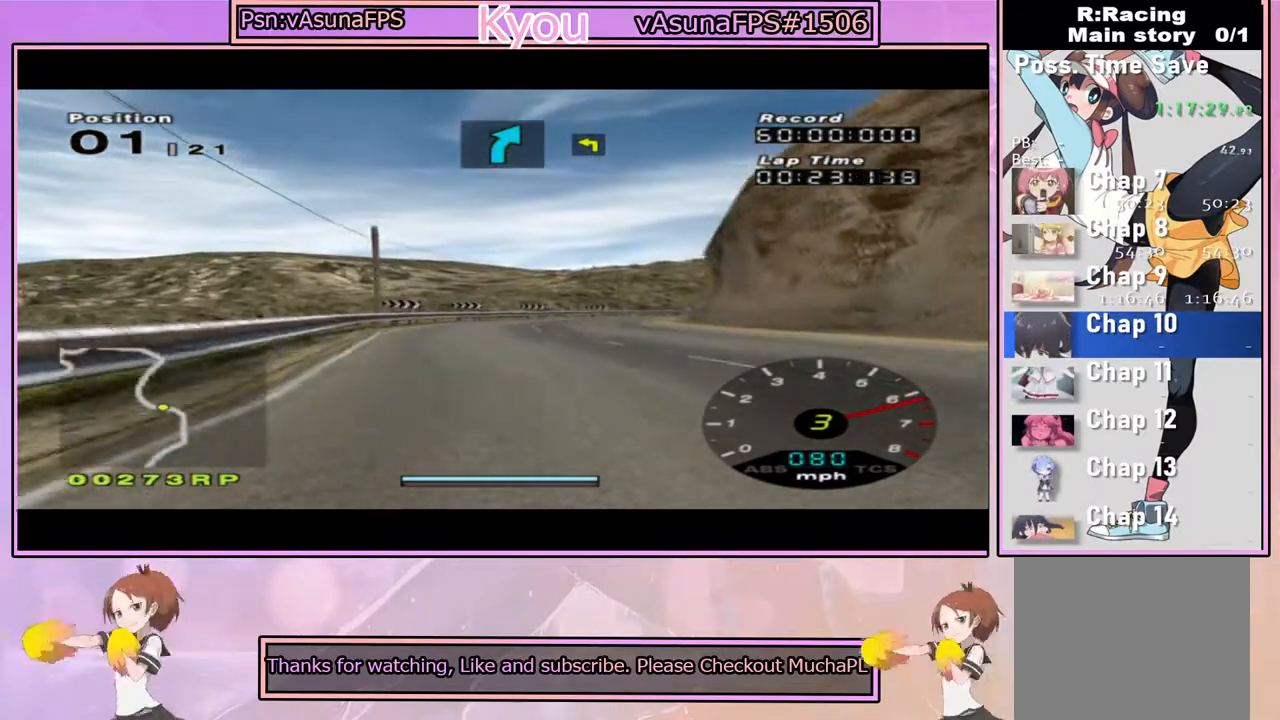
{"buttons": ["CROSS"], "left_stick": "center", "right_stick": "center", "events": [[267, "left_stick", "right"], [383, "left_stick", "center"]]}
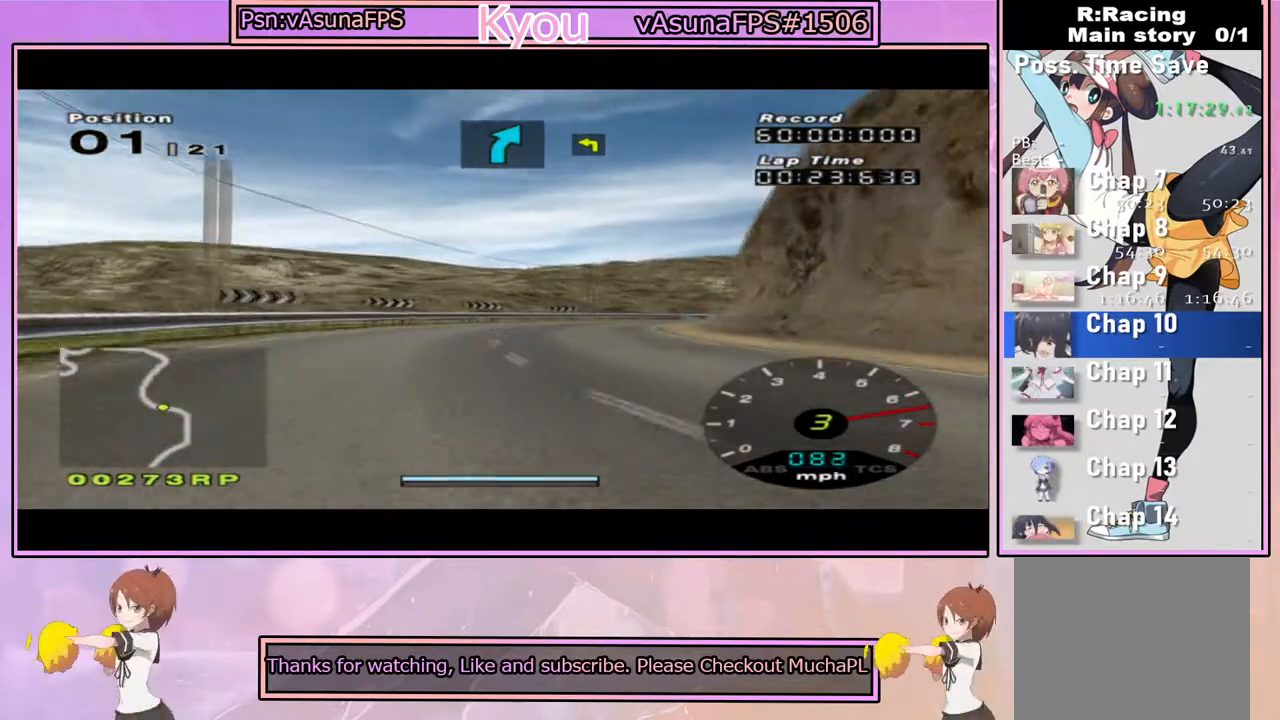
{"buttons": ["CROSS"], "left_stick": "center", "right_stick": "center", "events": [[50, "left_stick", "right"], [200, "left_stick", "center"]]}
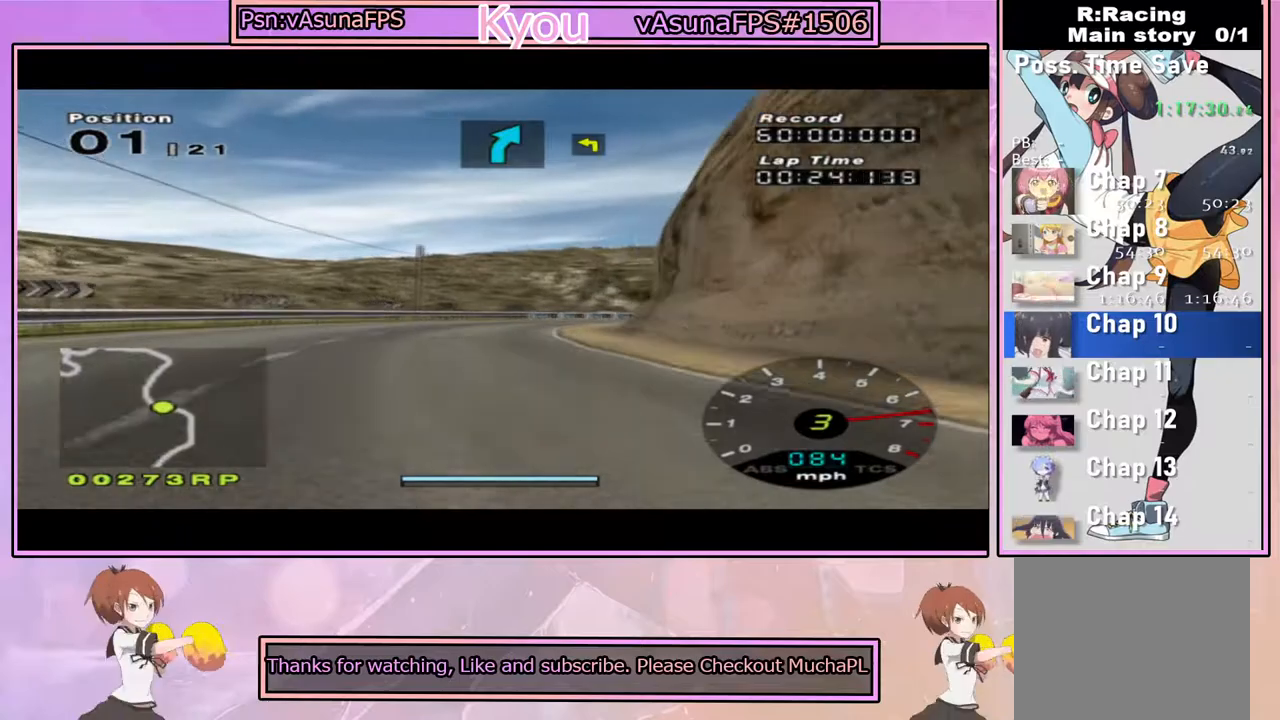
{"buttons": [], "left_stick": "center", "right_stick": "center", "events": [[300, "left_stick", "right"], [417, "left_stick", "center"], [483, "CROSS", "up"]]}
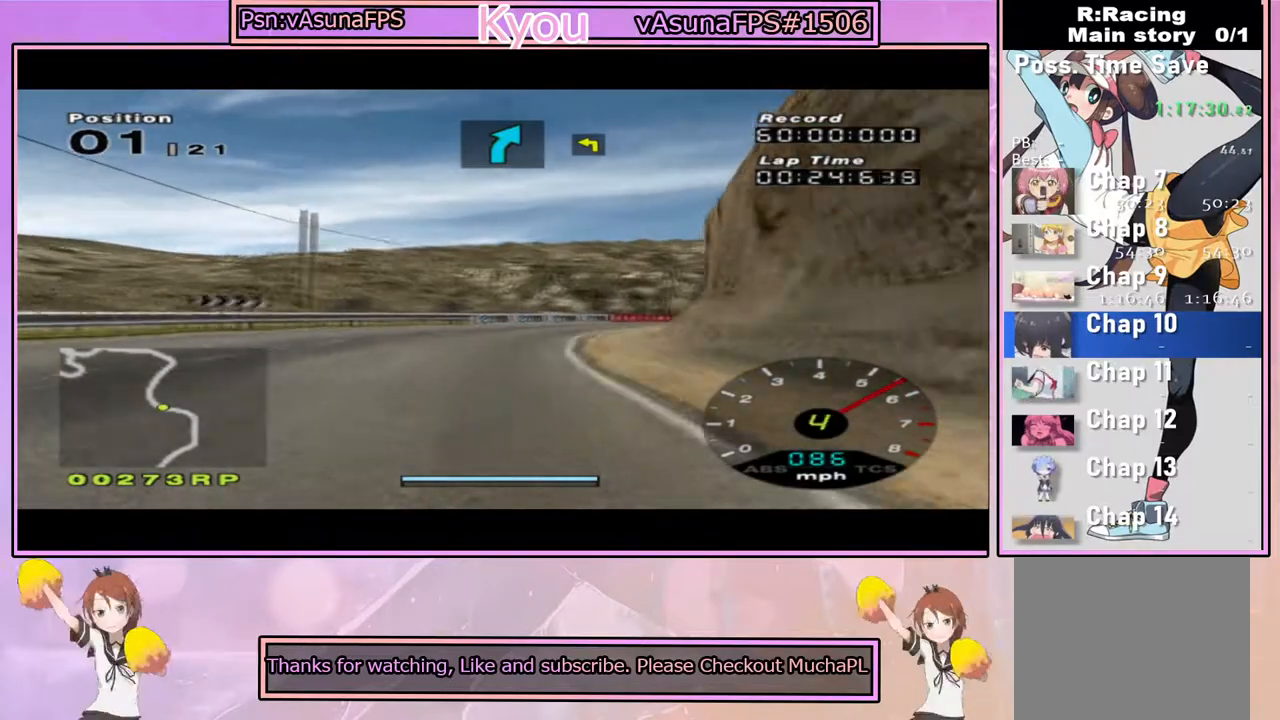
{"buttons": ["CROSS"], "left_stick": "right", "right_stick": "center", "events": [[100, "left_stick", "right"], [217, "CROSS", "down"], [217, "left_stick", "center"], [483, "left_stick", "right"]]}
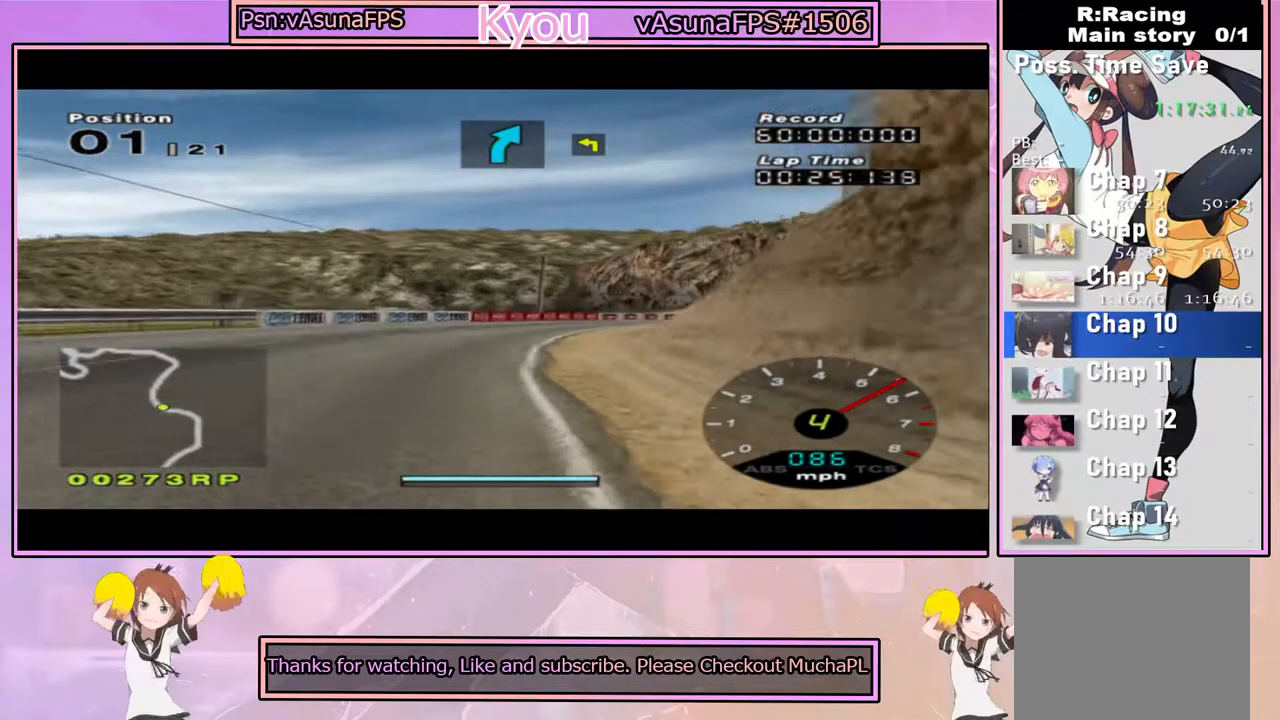
{"buttons": ["CROSS"], "left_stick": "center", "right_stick": "center", "events": [[17, "CROSS", "up"], [133, "left_stick", "center"], [167, "CROSS", "down"], [250, "left_stick", "right"], [283, "CROSS", "up"], [467, "CROSS", "down"], [500, "left_stick", "center"]]}
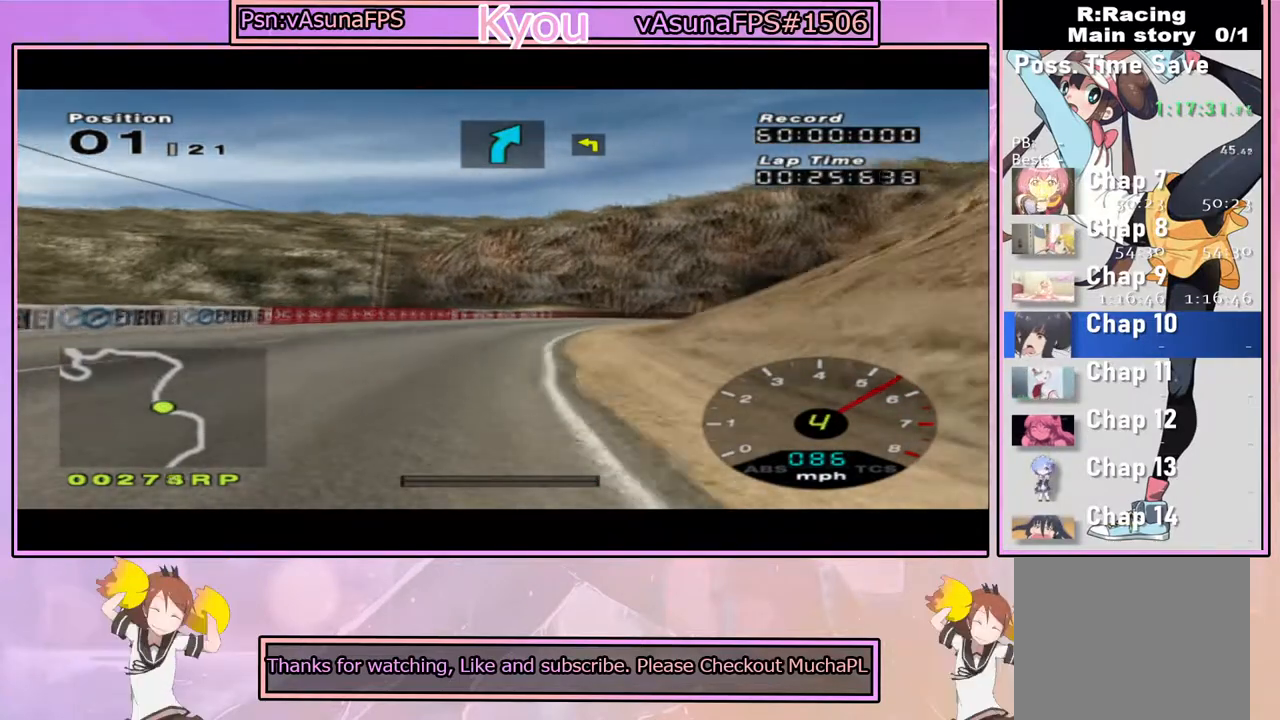
{"buttons": ["CROSS"], "left_stick": "center", "right_stick": "center", "events": [[83, "left_stick", "left"], [250, "left_stick", "center"], [317, "left_stick", "right"], [483, "left_stick", "center"]]}
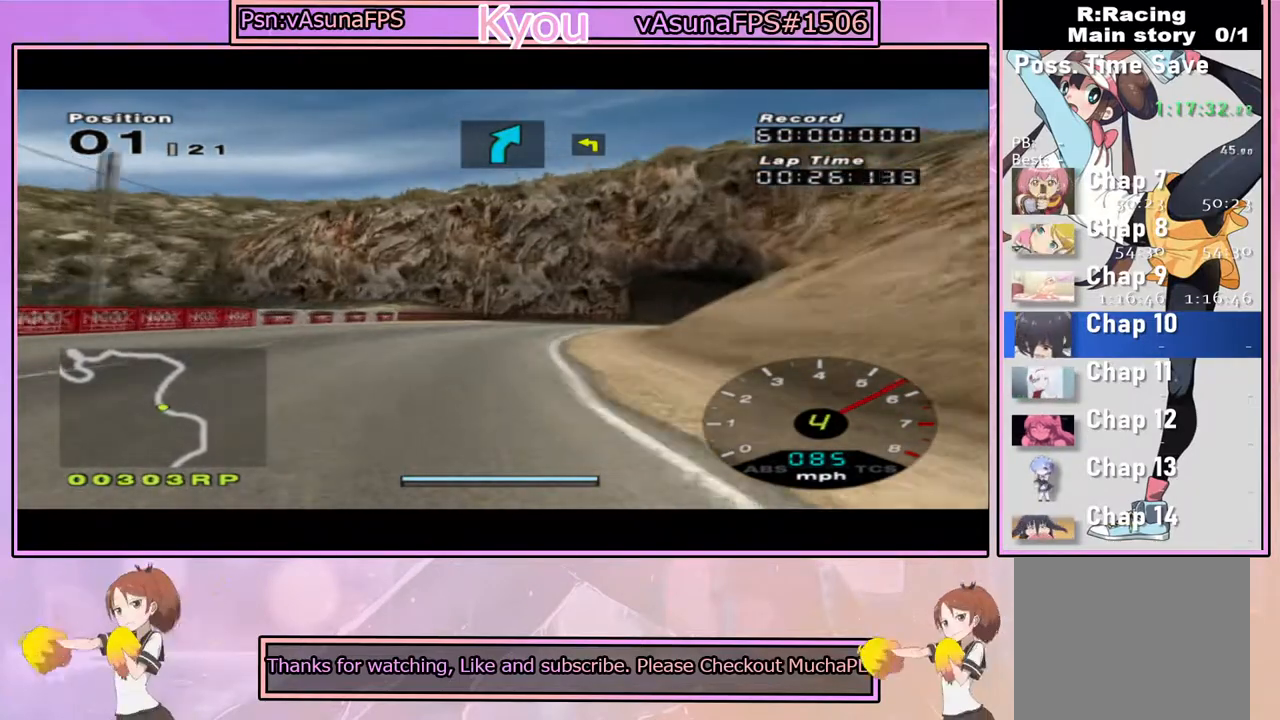
{"buttons": ["CROSS"], "left_stick": "center", "right_stick": "center", "events": [[217, "left_stick", "right"], [350, "CROSS", "up"], [450, "CROSS", "down"], [483, "left_stick", "center"]]}
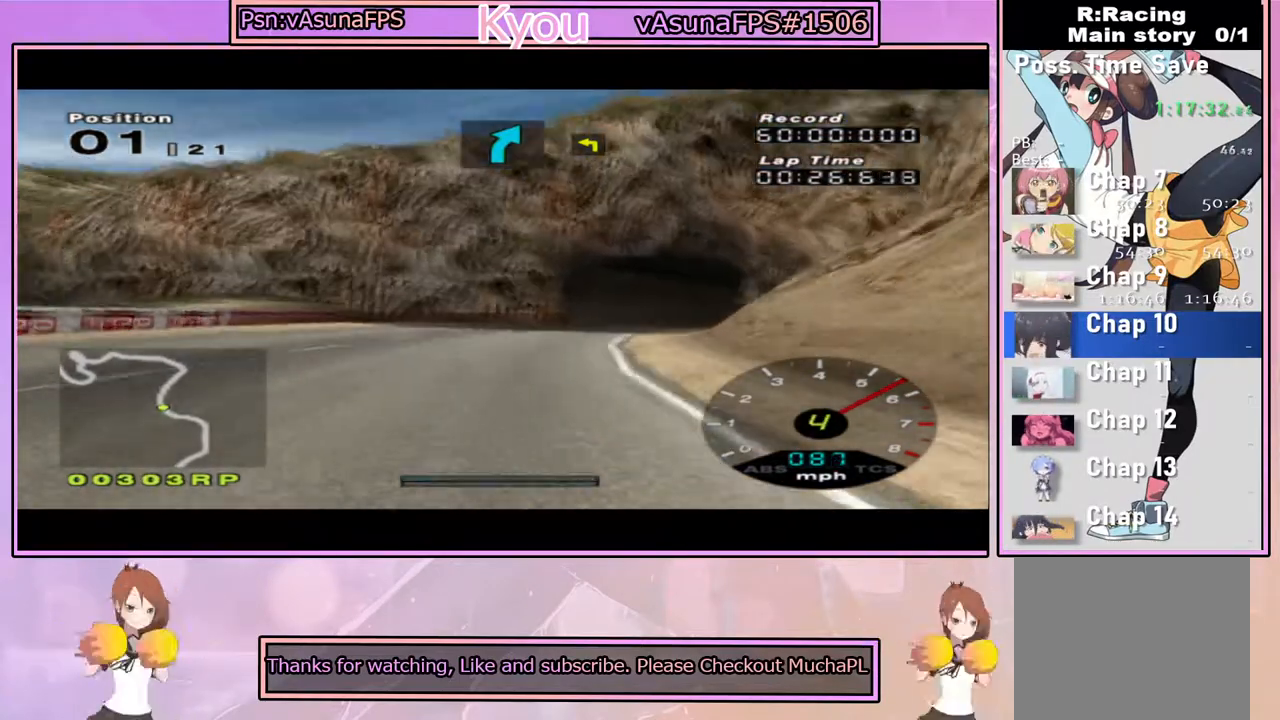
{"buttons": ["CROSS"], "left_stick": "center", "right_stick": "center", "events": [[83, "CROSS", "up"], [100, "left_stick", "right"], [217, "CROSS", "down"], [233, "left_stick", "center"]]}
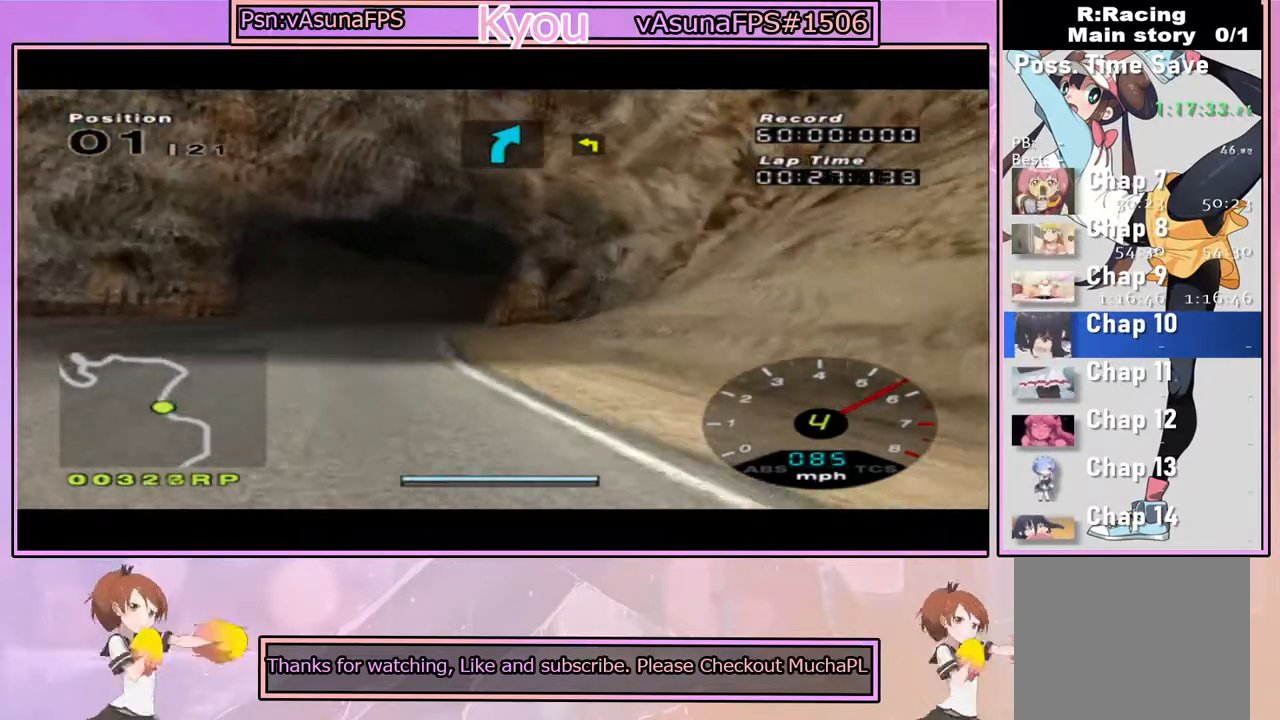
{"buttons": ["CROSS"], "left_stick": "left", "right_stick": "center", "events": [[50, "left_stick", "left"], [200, "left_stick", "center"], [350, "left_stick", "left"]]}
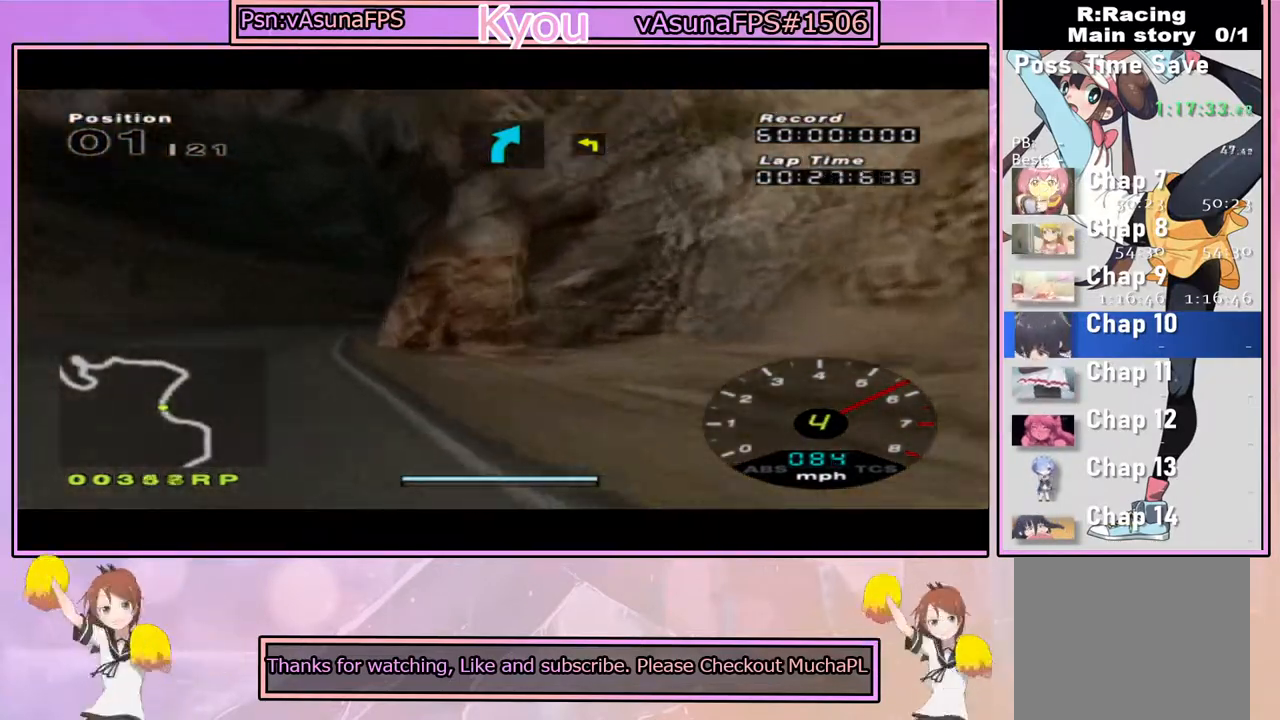
{"buttons": ["CROSS"], "left_stick": "center", "right_stick": "center", "events": [[100, "left_stick", "center"], [217, "left_stick", "right"], [350, "left_stick", "center"]]}
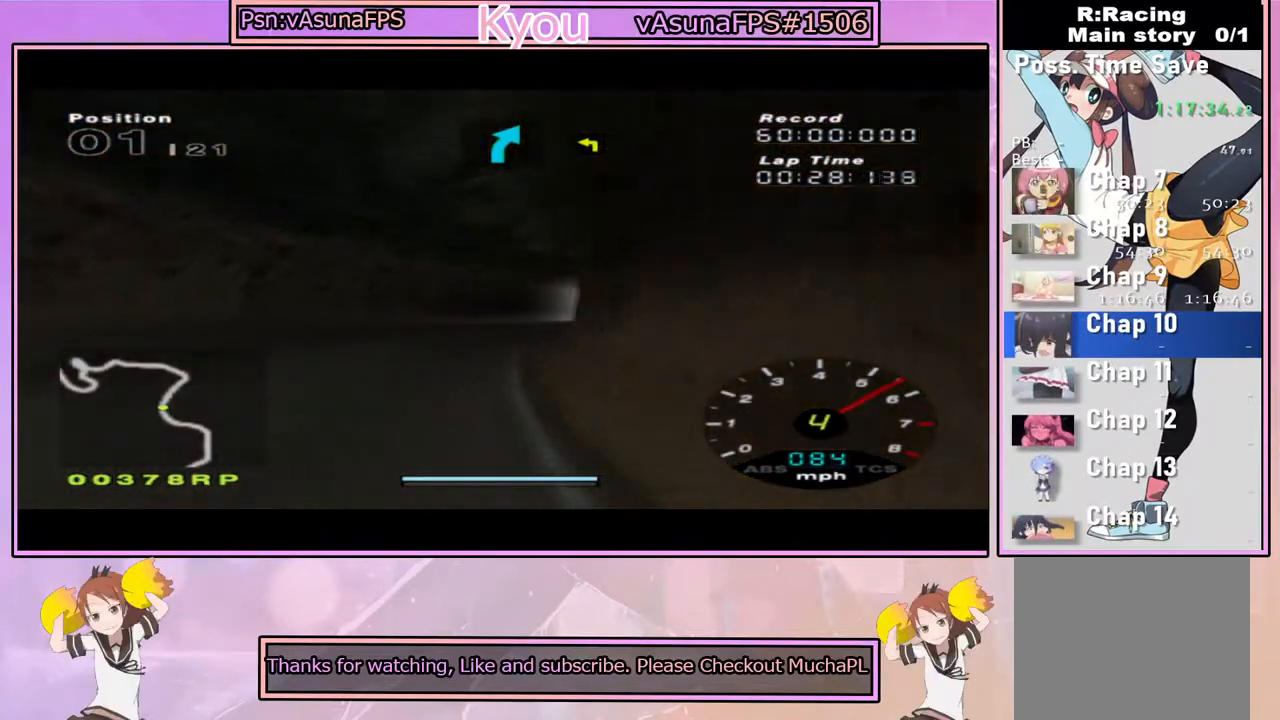
{"buttons": ["CROSS"], "left_stick": "center", "right_stick": "center", "events": [[117, "left_stick", "right"], [267, "left_stick", "center"]]}
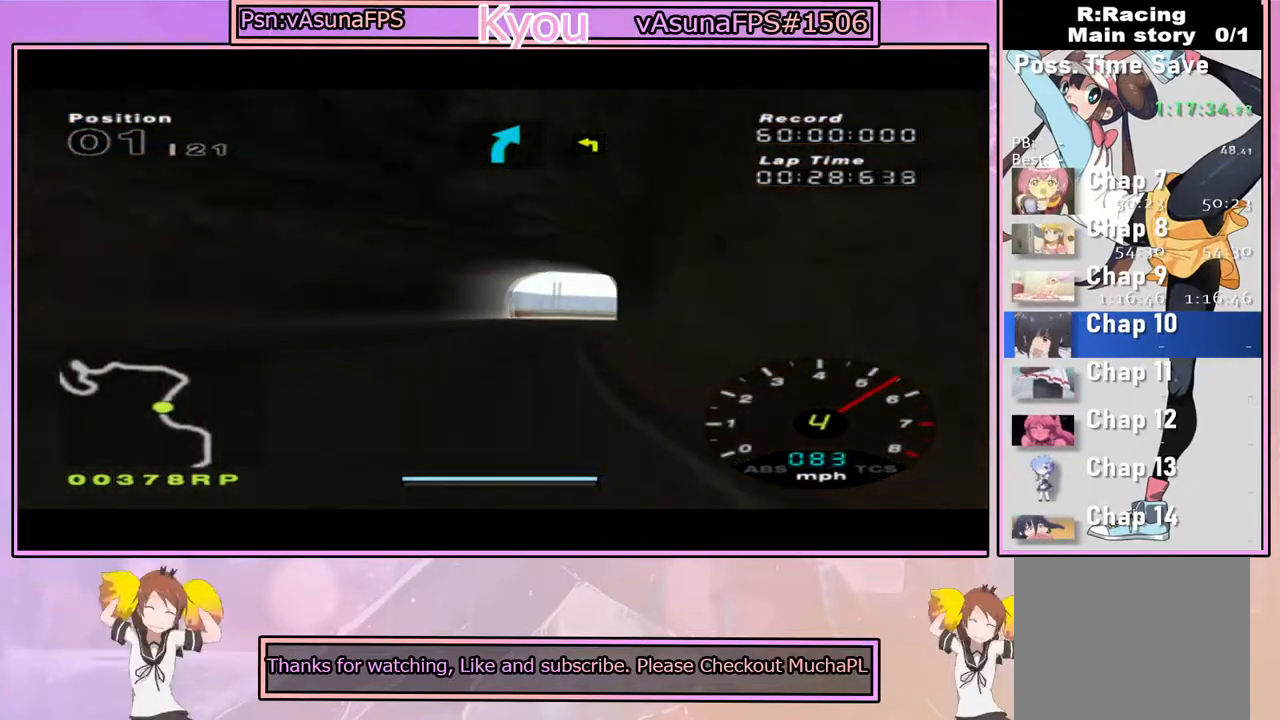
{"buttons": ["CROSS"], "left_stick": "center", "right_stick": "center", "events": [[67, "left_stick", "right"], [217, "left_stick", "center"], [283, "left_stick", "left"], [483, "left_stick", "center"]]}
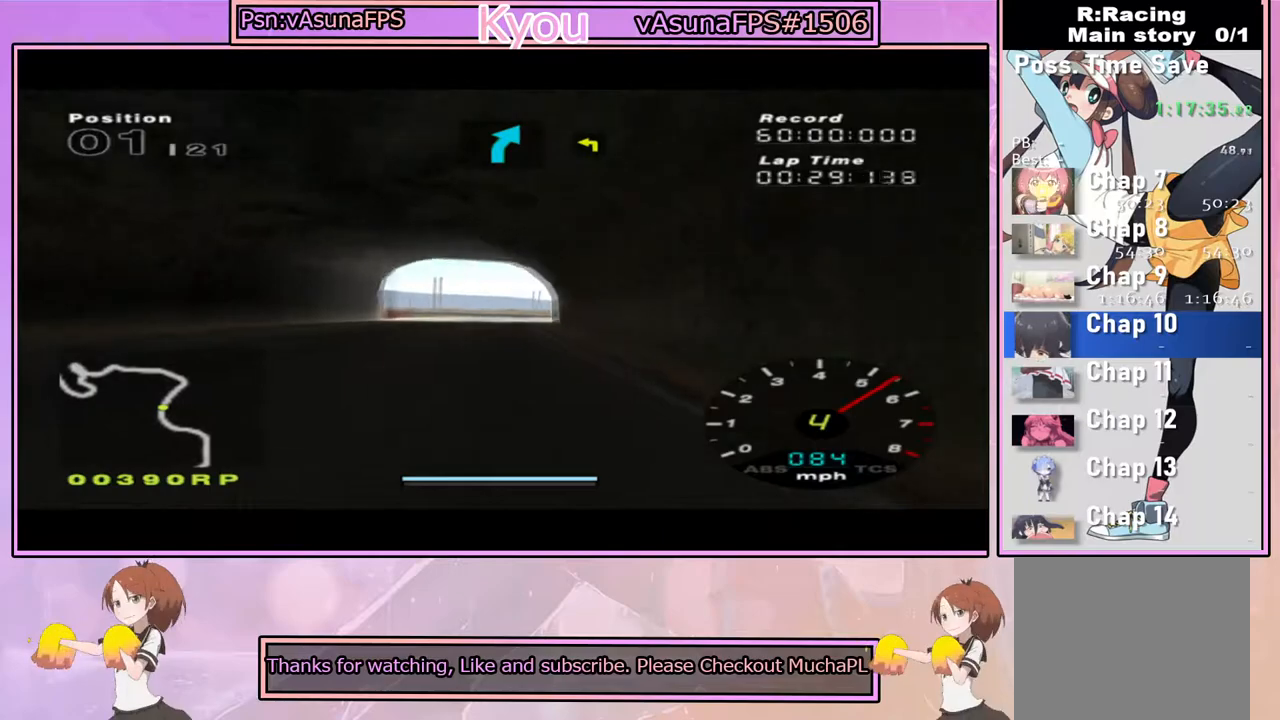
{"buttons": ["CROSS"], "left_stick": "center", "right_stick": "center", "events": [[50, "left_stick", "right"], [200, "left_stick", "center"]]}
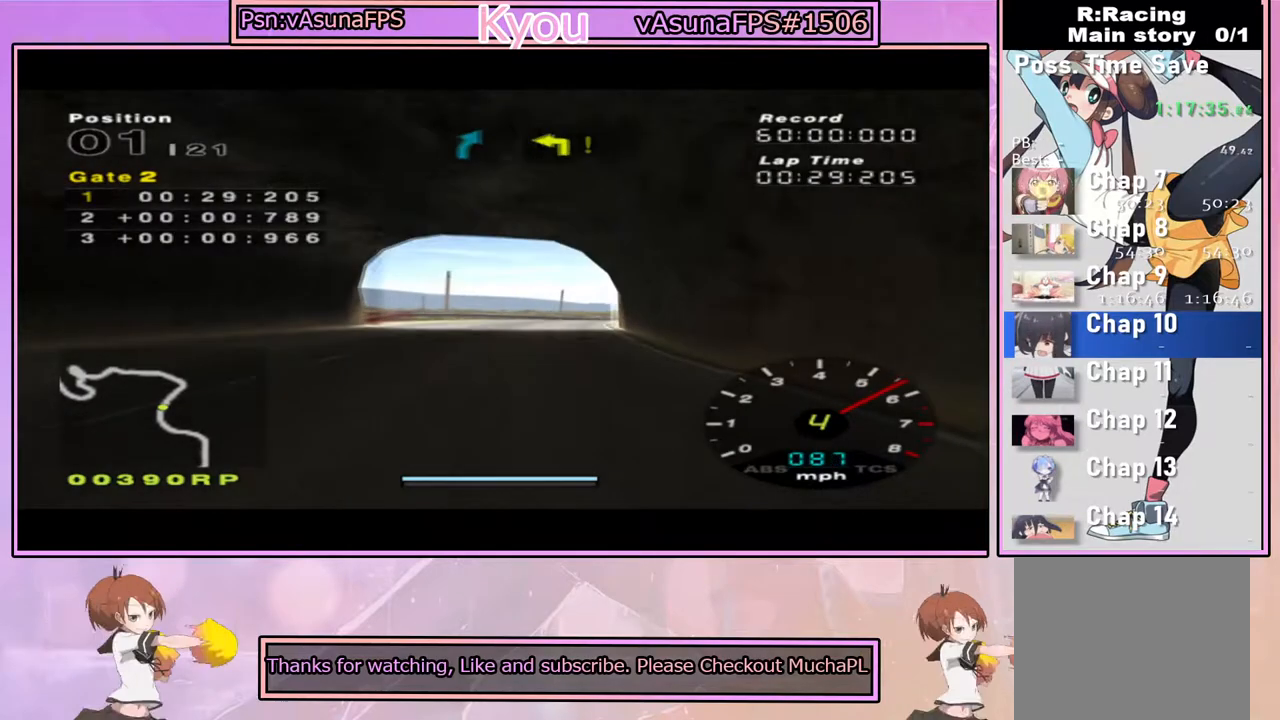
{"buttons": ["CROSS"], "left_stick": "center", "right_stick": "center", "events": [[267, "left_stick", "right"], [433, "left_stick", "center"]]}
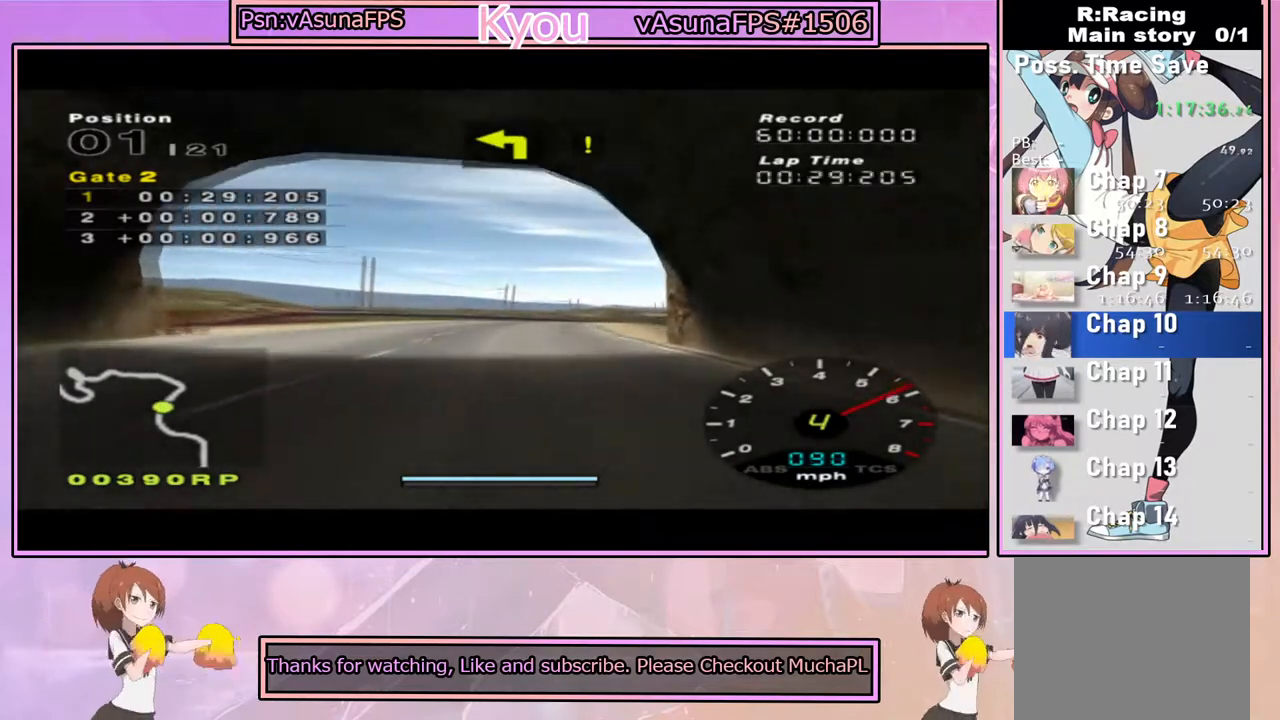
{"buttons": ["CROSS"], "left_stick": "center", "right_stick": "center", "events": [[350, "left_stick", "left"], [467, "left_stick", "center"]]}
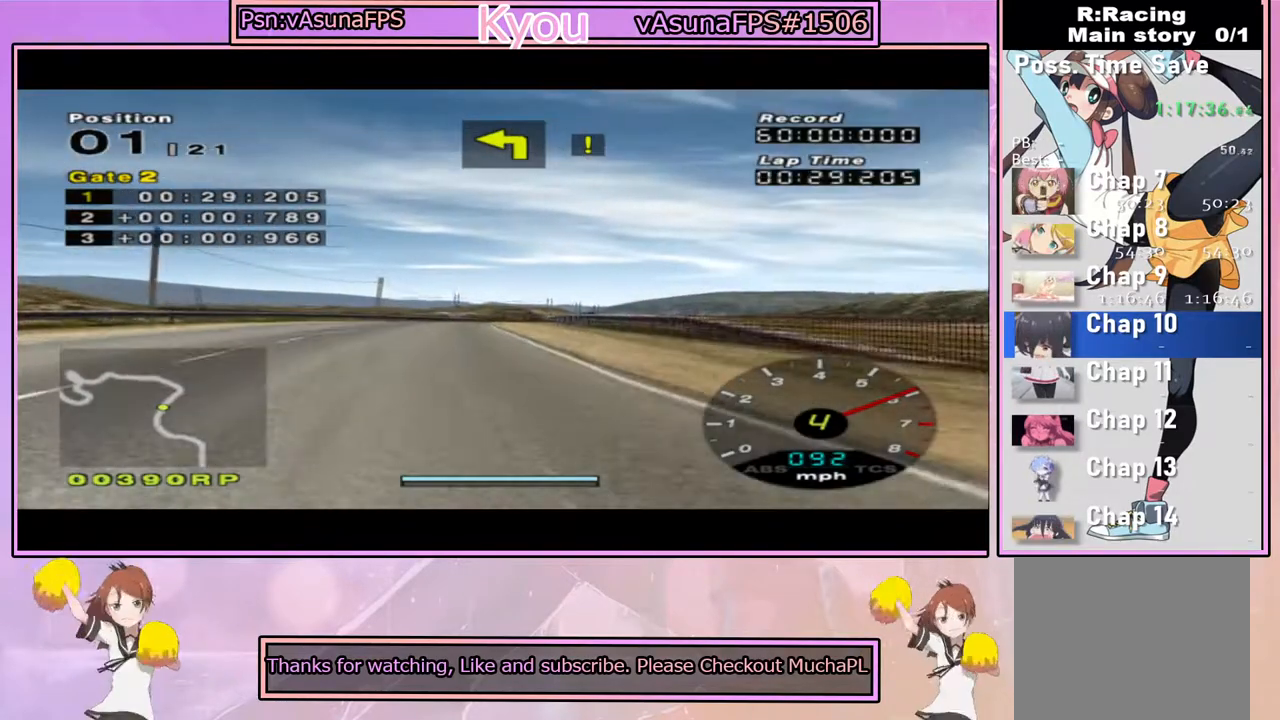
{"buttons": ["CROSS"], "left_stick": "center", "right_stick": "center", "events": [[217, "left_stick", "right"], [350, "left_stick", "center"]]}
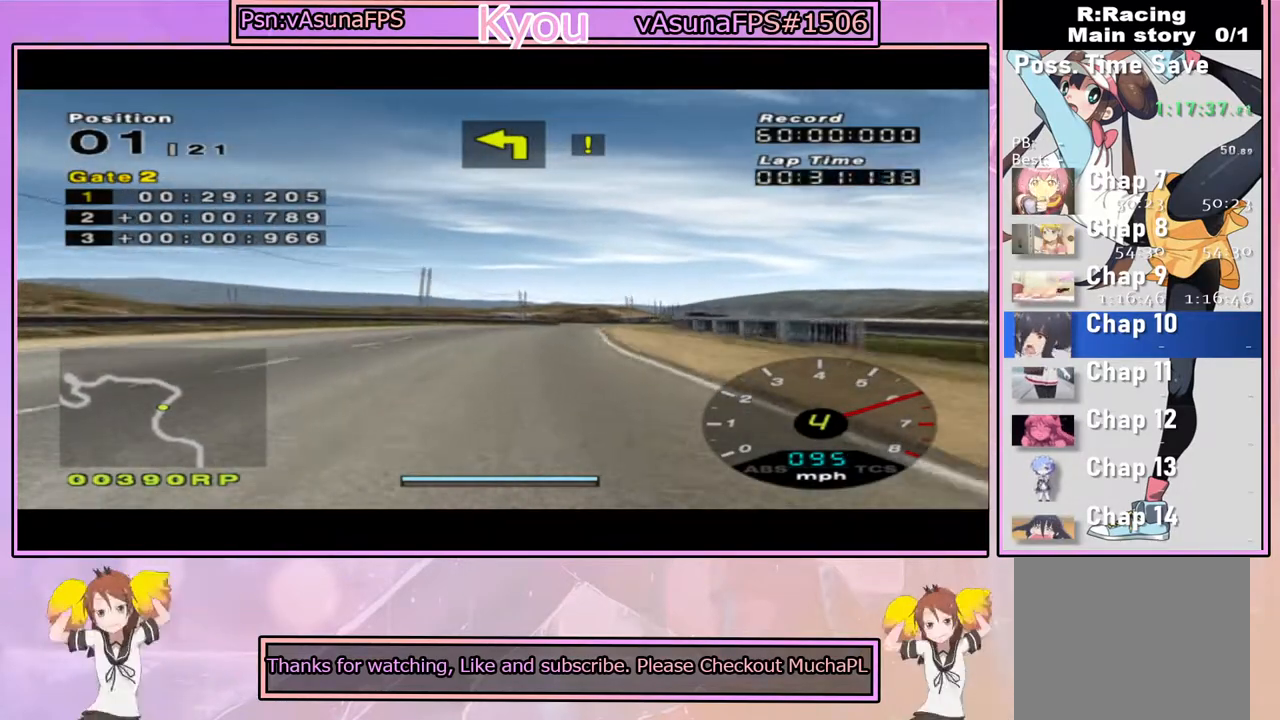
{"buttons": ["CROSS"], "left_stick": "right", "right_stick": "center", "events": [[467, "left_stick", "right"]]}
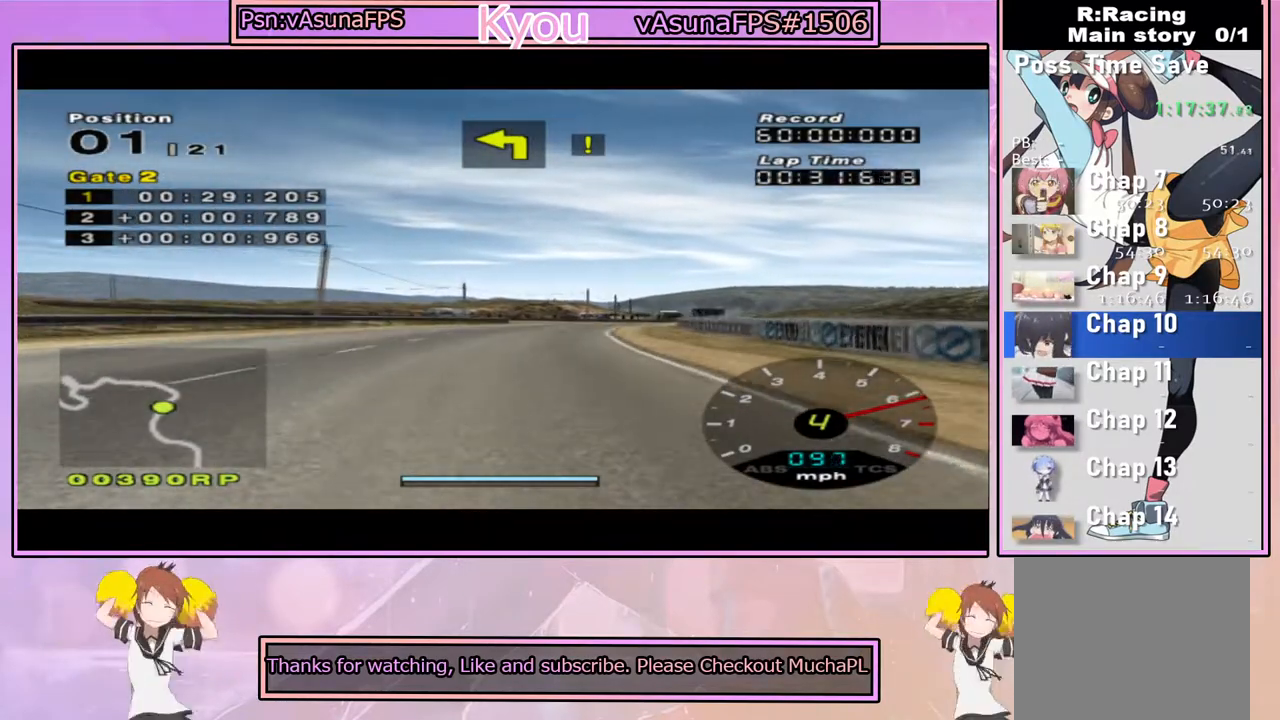
{"buttons": ["CROSS"], "left_stick": "center", "right_stick": "center", "events": [[67, "left_stick", "center"]]}